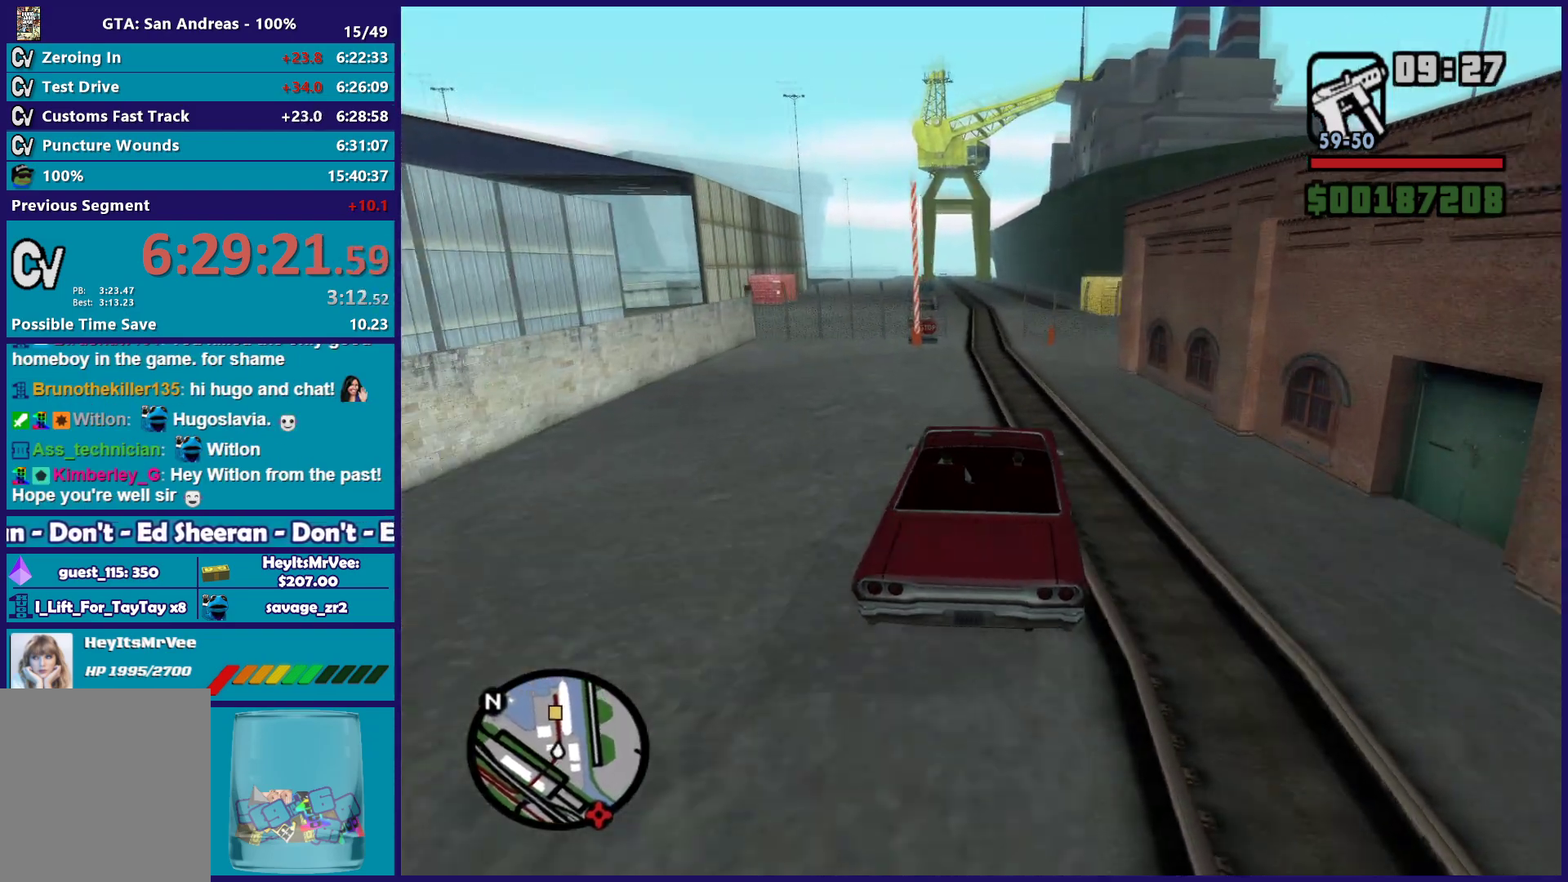
Gameplay with a controller (Xbox layout); each line is a JSON object with the inputs held at the frame after it. "button_events" lists button changes between this image and that frame as [ms after this image, input, new state], when the widget could be followed in between (sticks are given only as held states).
{"buttons": ["R2"], "left_stick": "center", "right_stick": "down", "button_events": []}
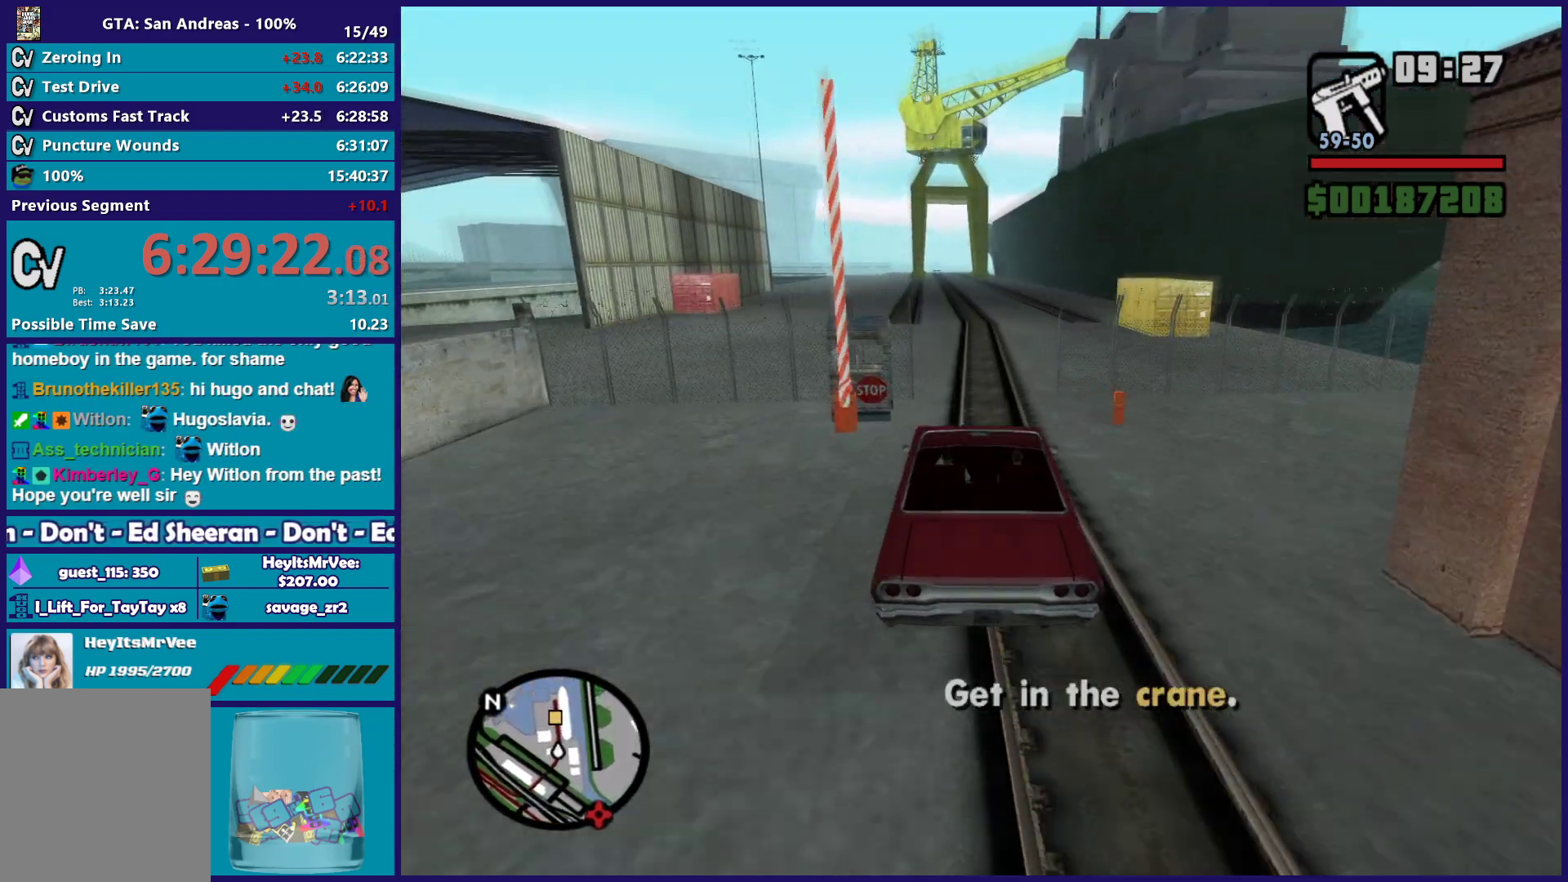
{"buttons": ["R2"], "left_stick": "down-right", "right_stick": "down", "button_events": []}
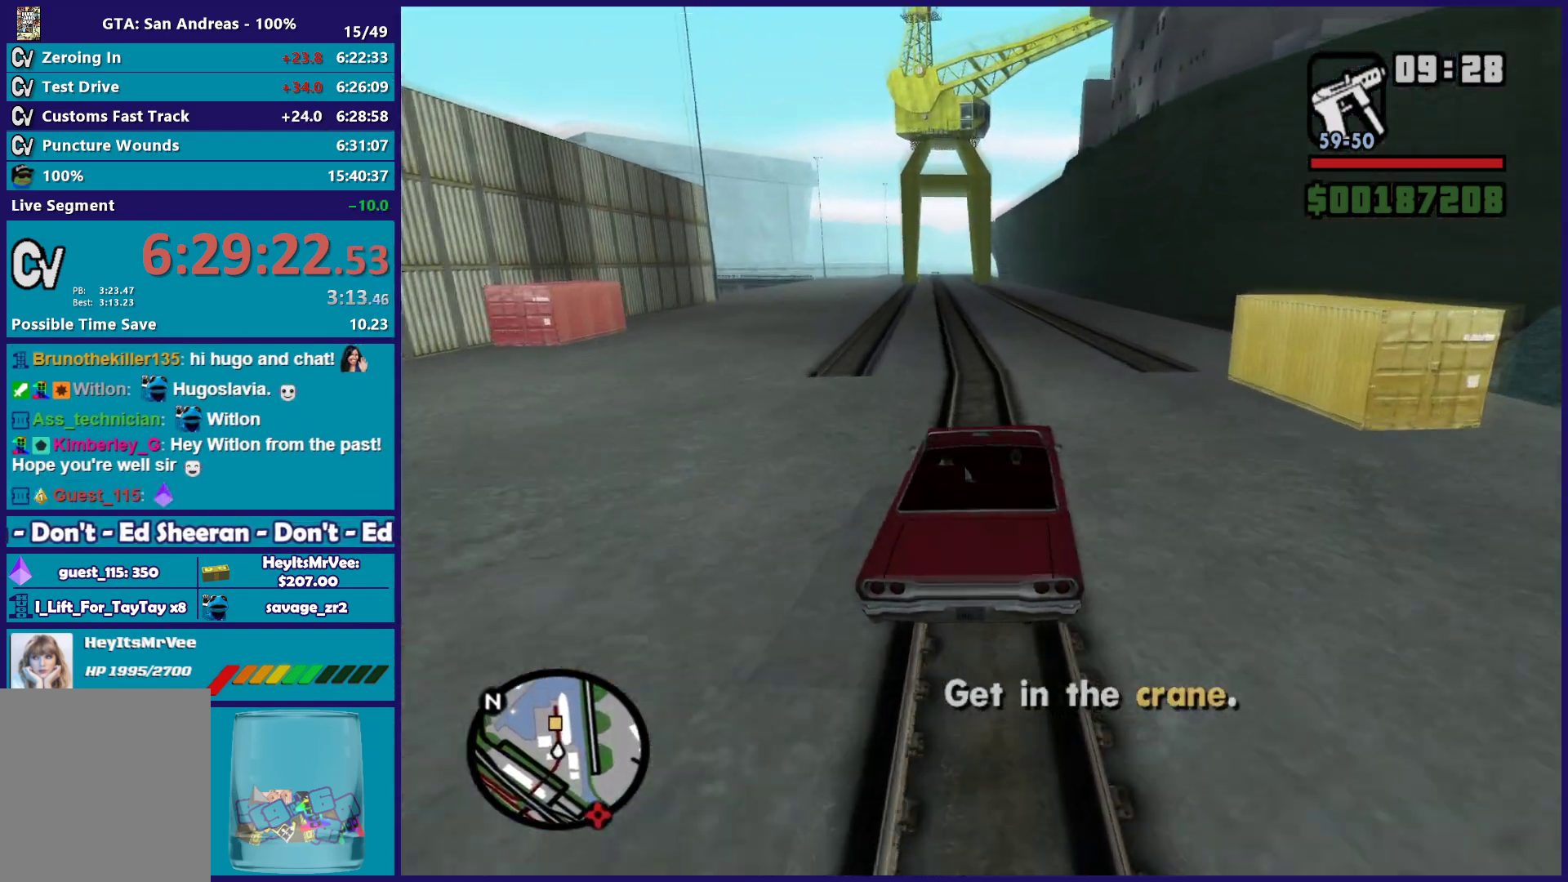
{"buttons": ["R2"], "left_stick": "center", "right_stick": "down-left", "button_events": []}
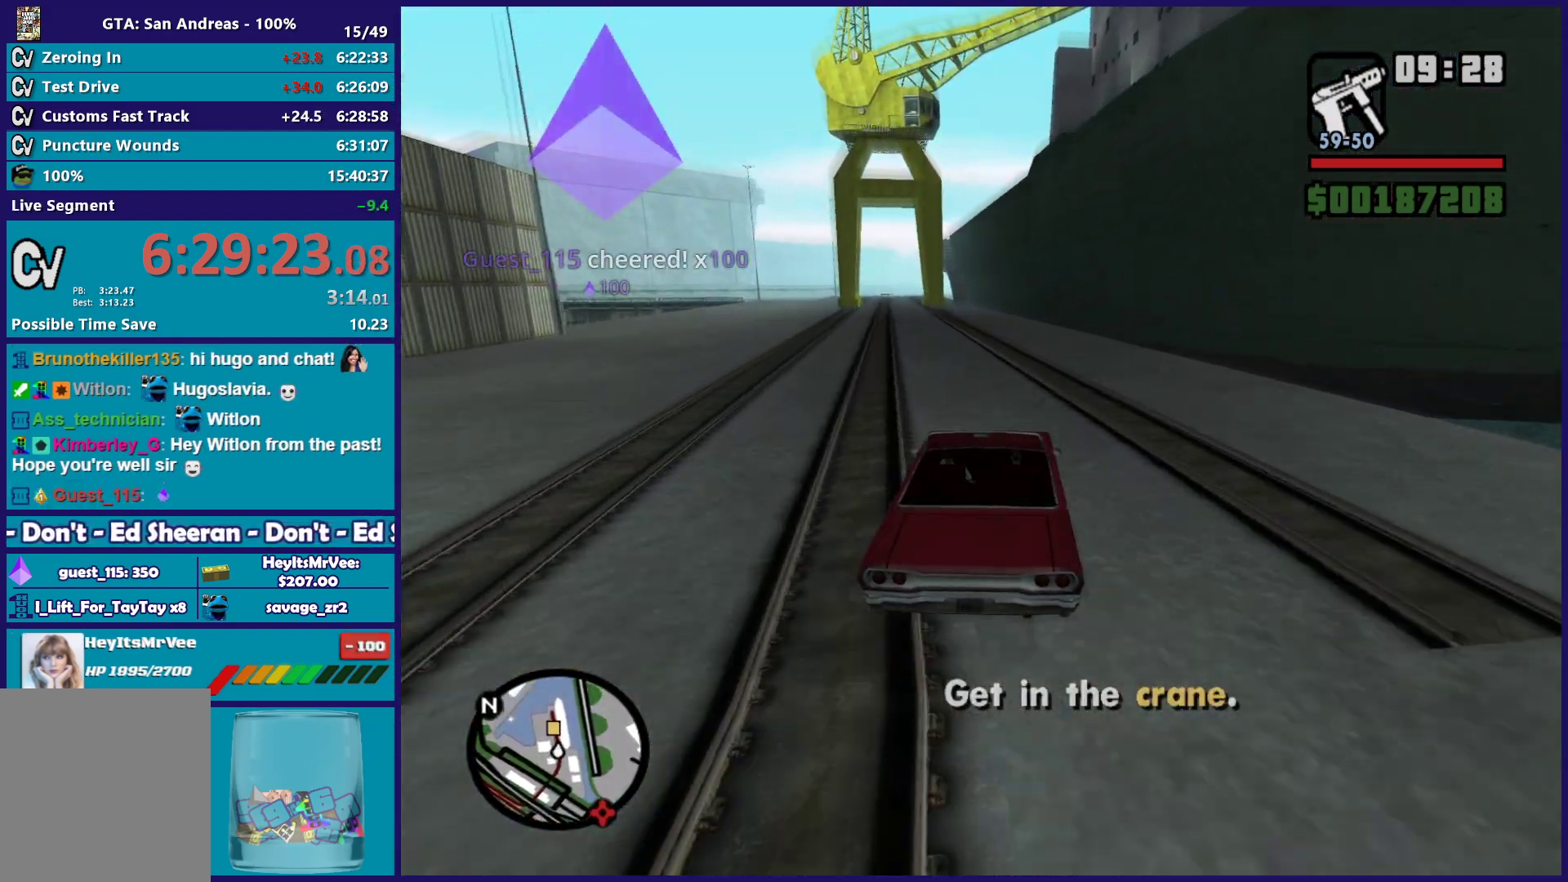
{"buttons": ["R2"], "left_stick": "center", "right_stick": "down-left", "button_events": []}
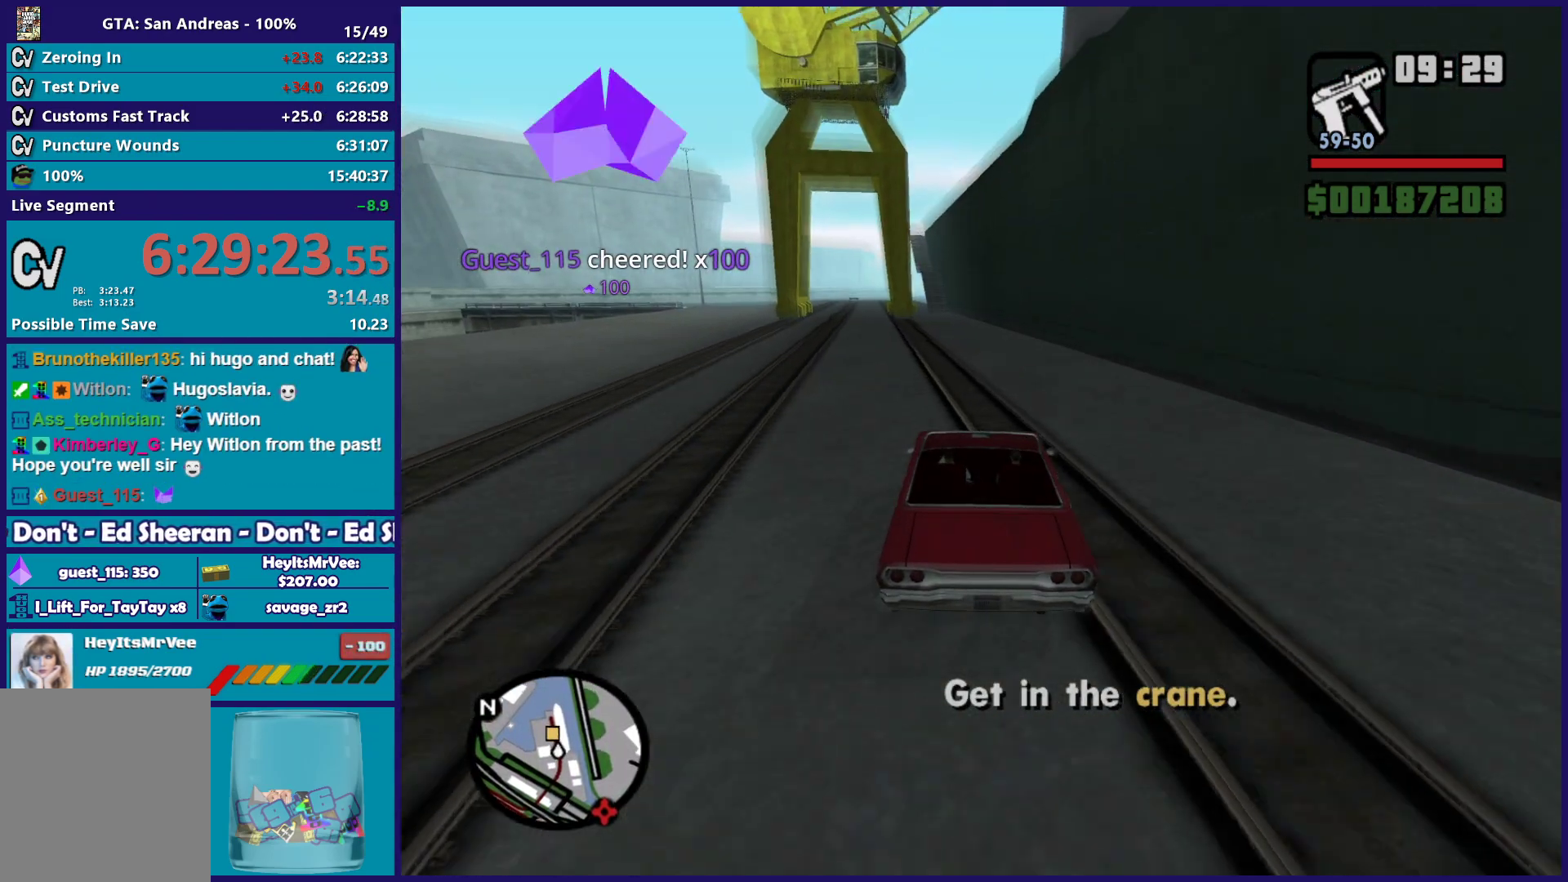
{"buttons": ["R2"], "left_stick": "center", "right_stick": "down-left", "button_events": []}
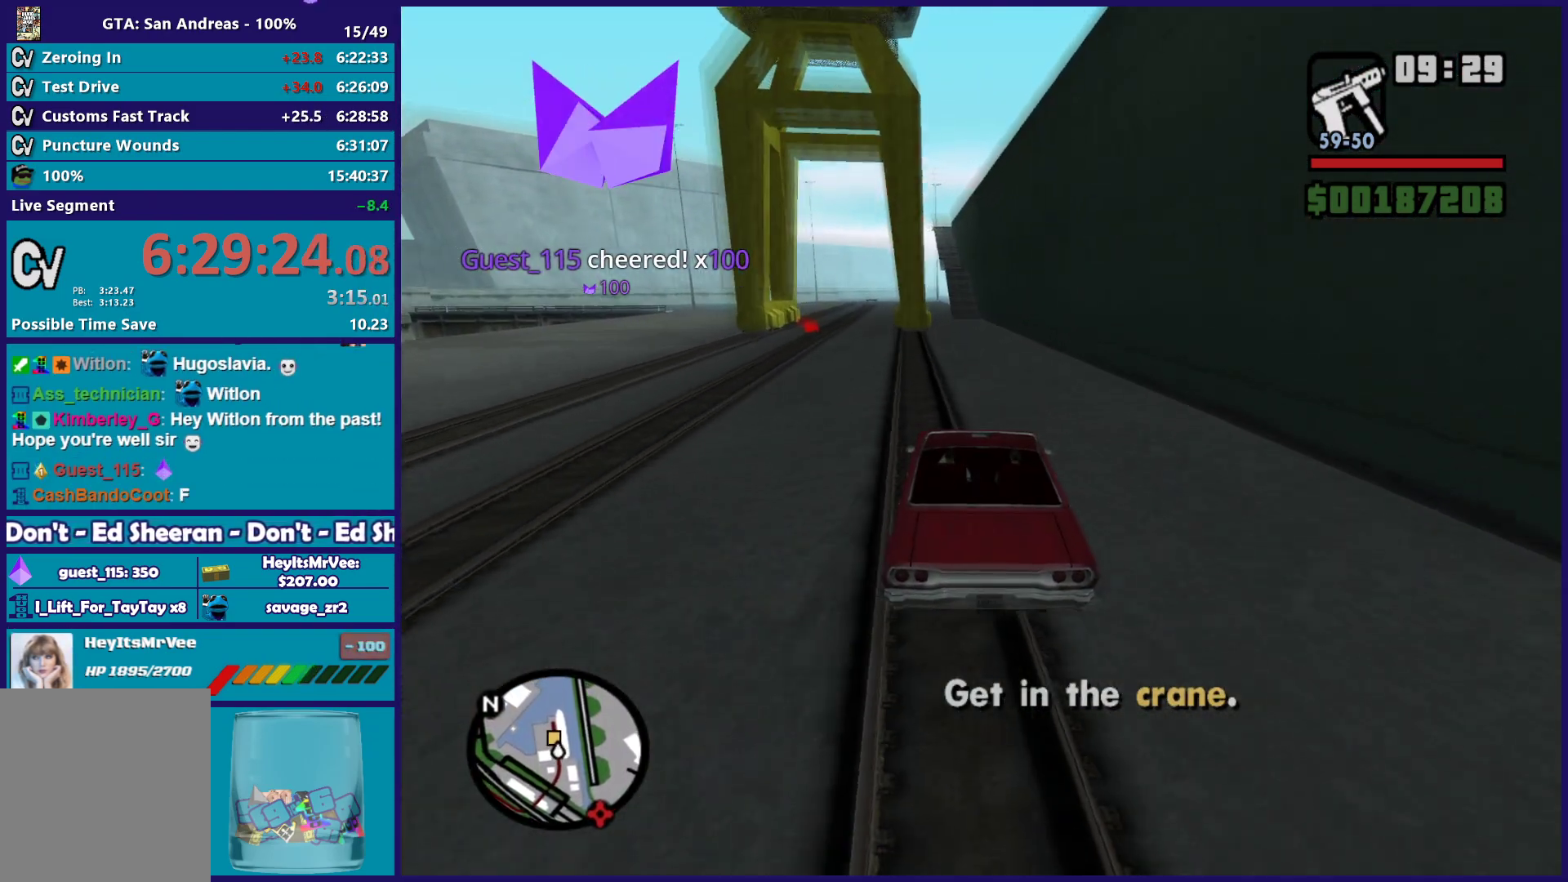
{"buttons": ["R2"], "left_stick": "center", "right_stick": "down-left", "button_events": []}
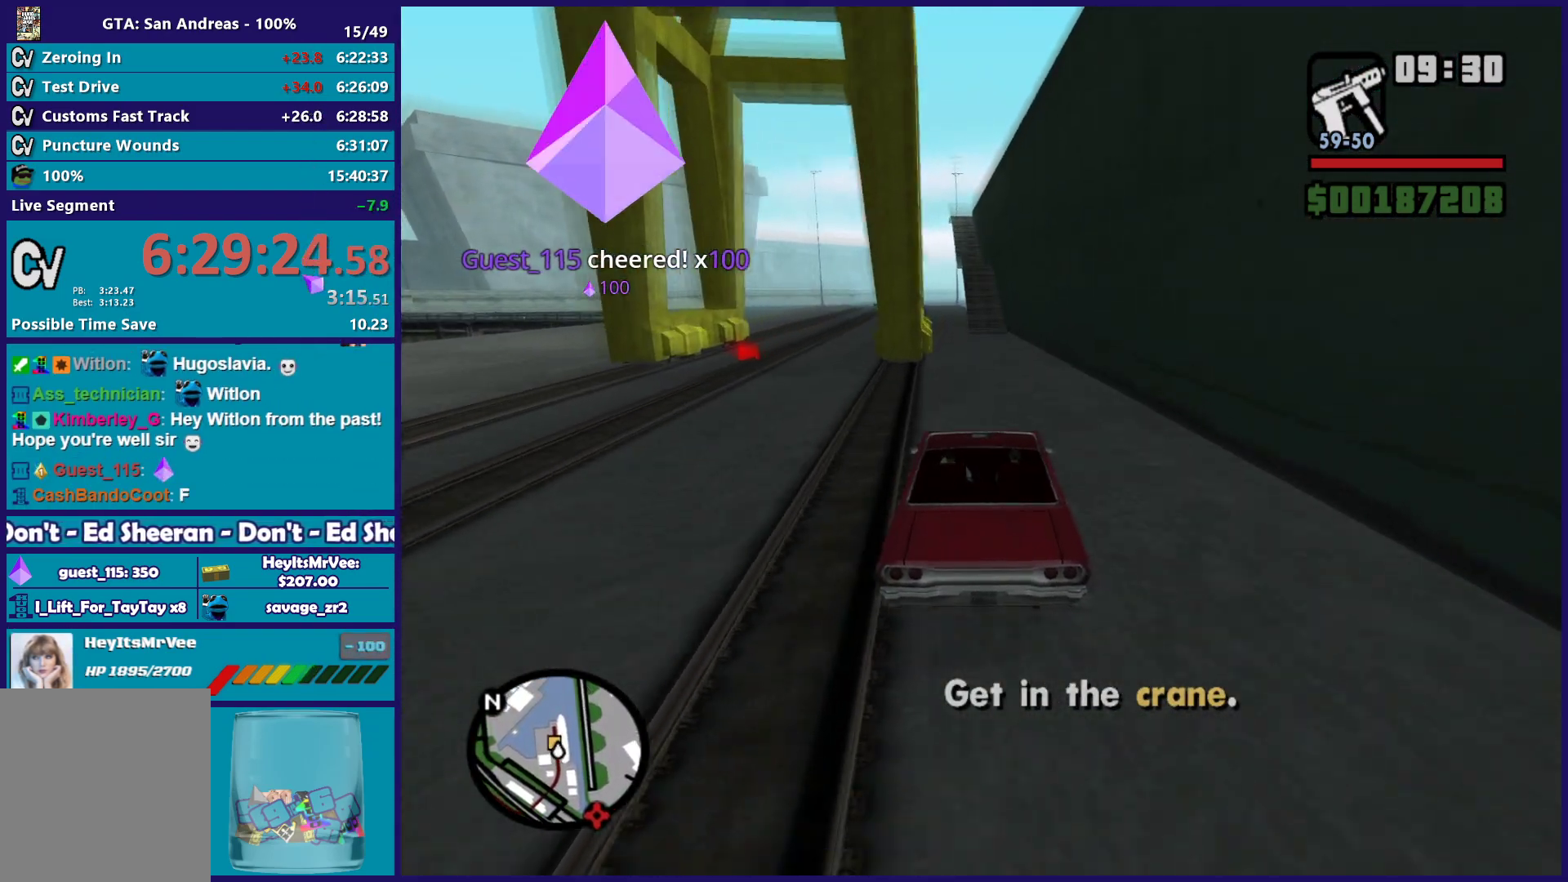
{"buttons": ["L2"], "left_stick": "center", "right_stick": "down-left", "button_events": [[167, "R2", "up"], [233, "L2", "down"]]}
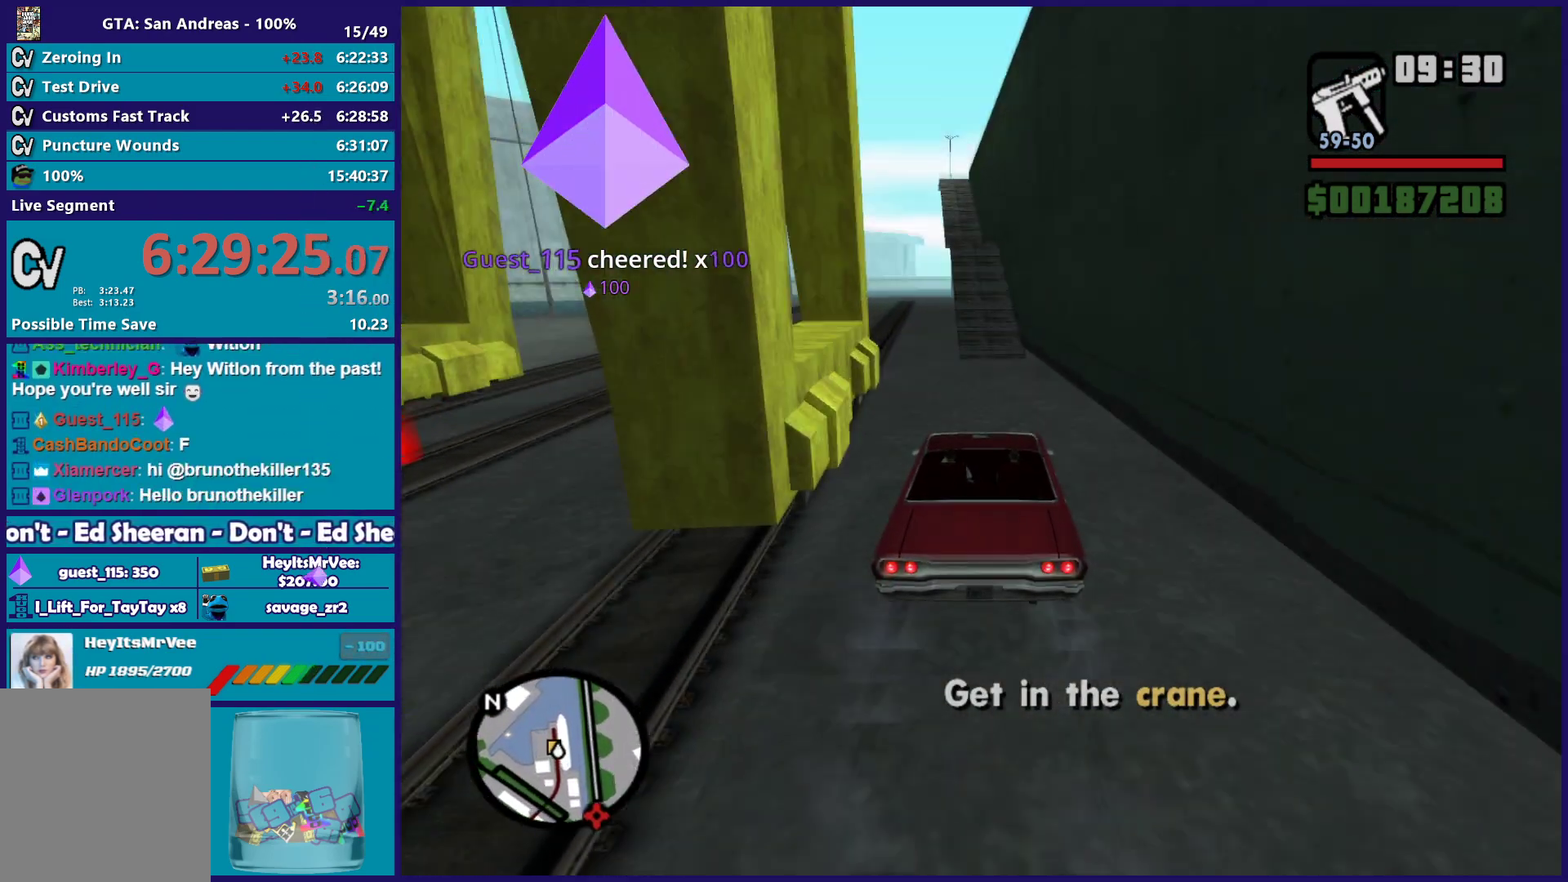
{"buttons": ["L2"], "left_stick": "center", "right_stick": "down-left", "button_events": []}
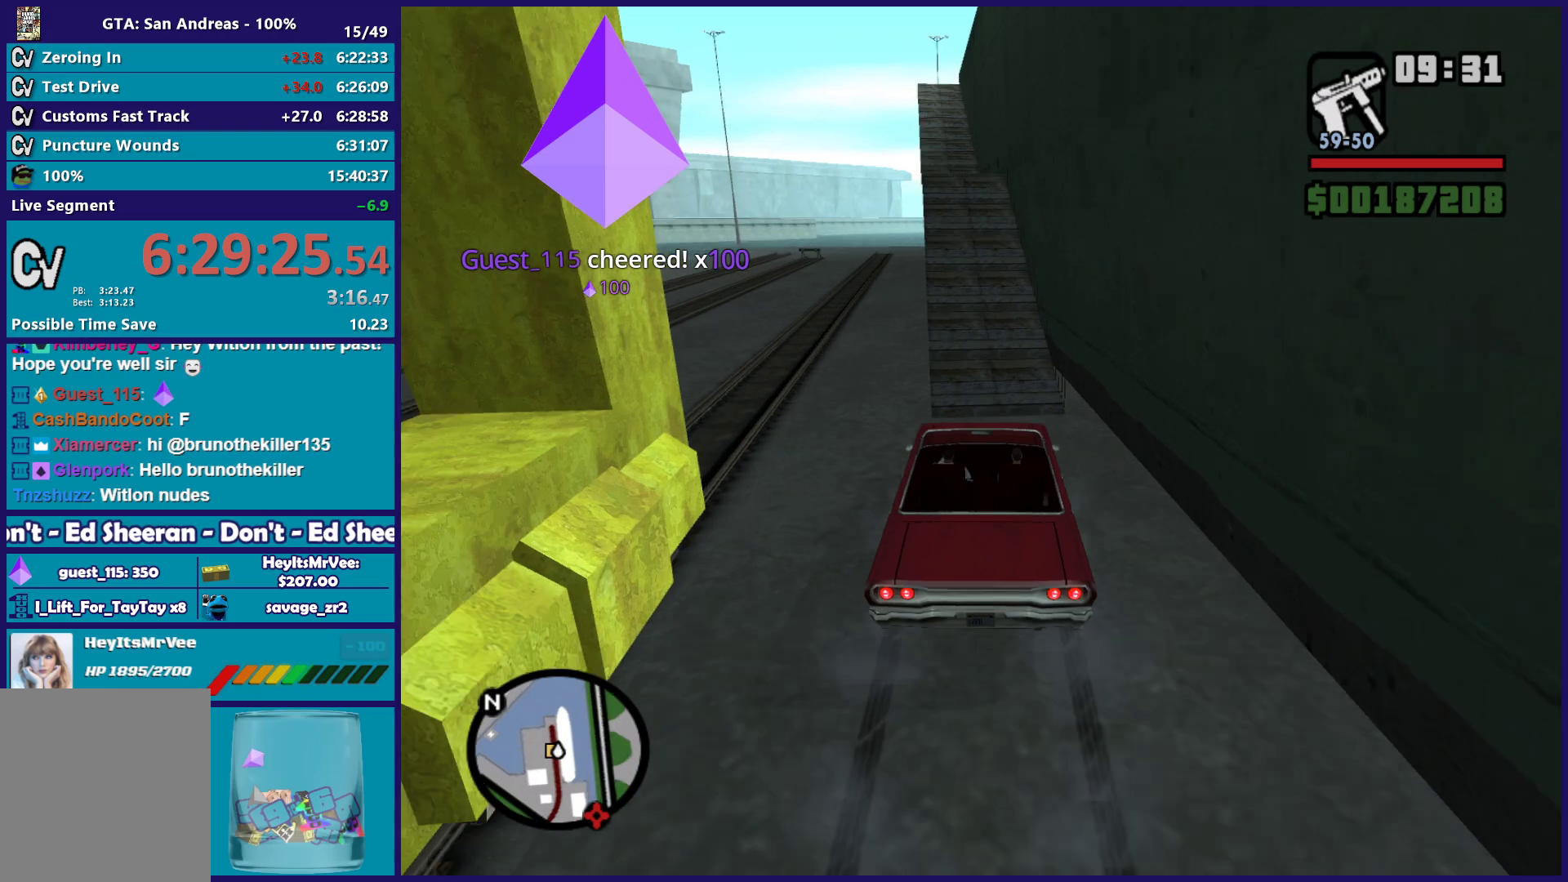
{"buttons": [], "left_stick": "left", "right_stick": "down-left", "button_events": [[33, "L2", "up"]]}
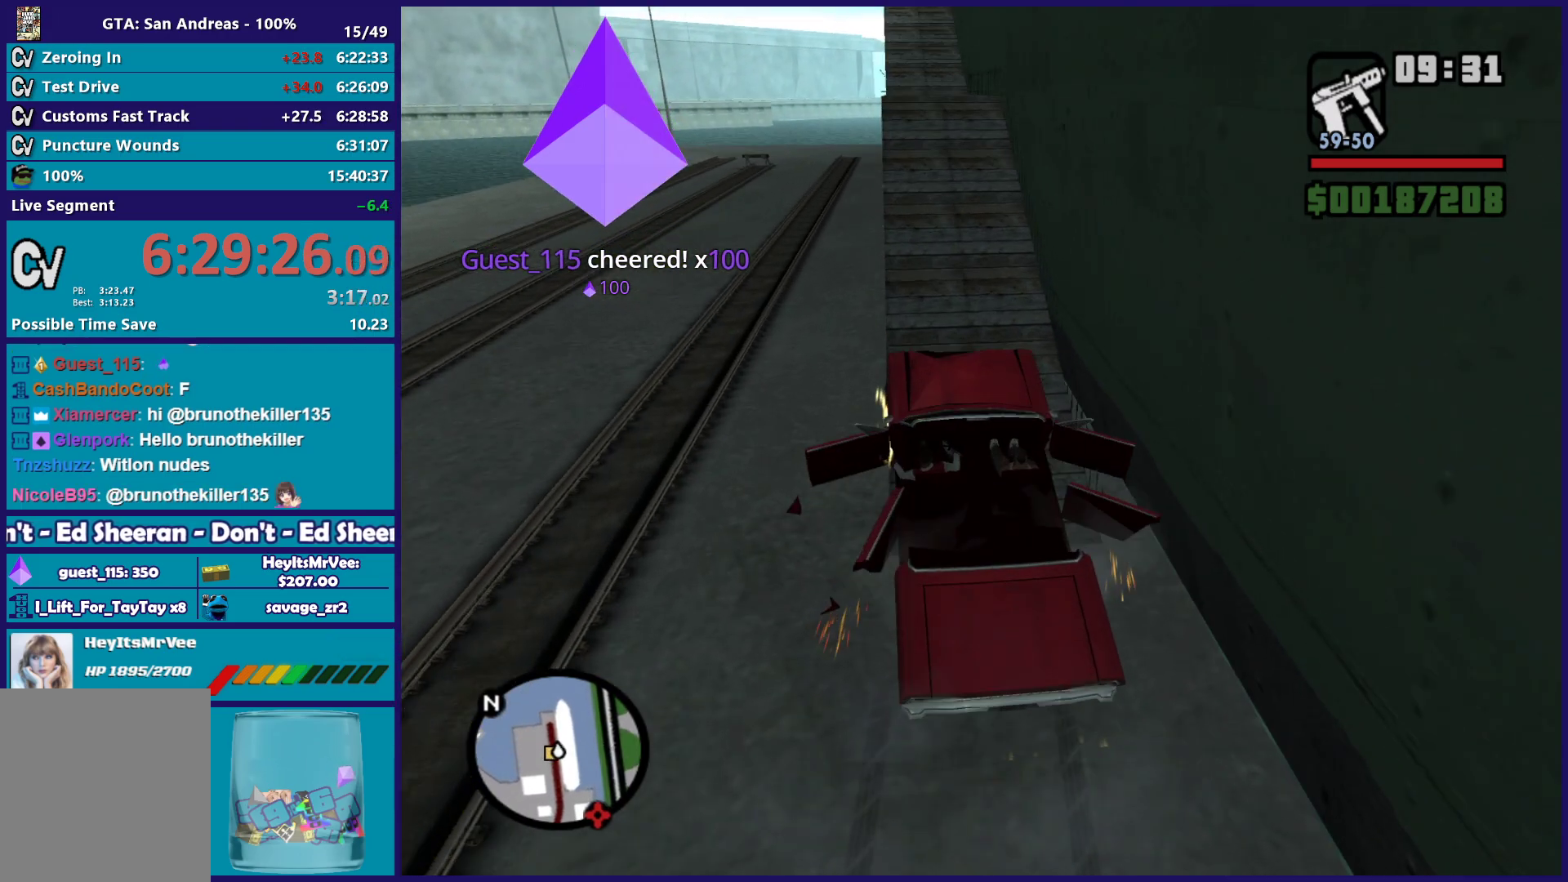
{"buttons": ["R2"], "left_stick": "center", "right_stick": "center", "button_events": [[33, "R2", "down"]]}
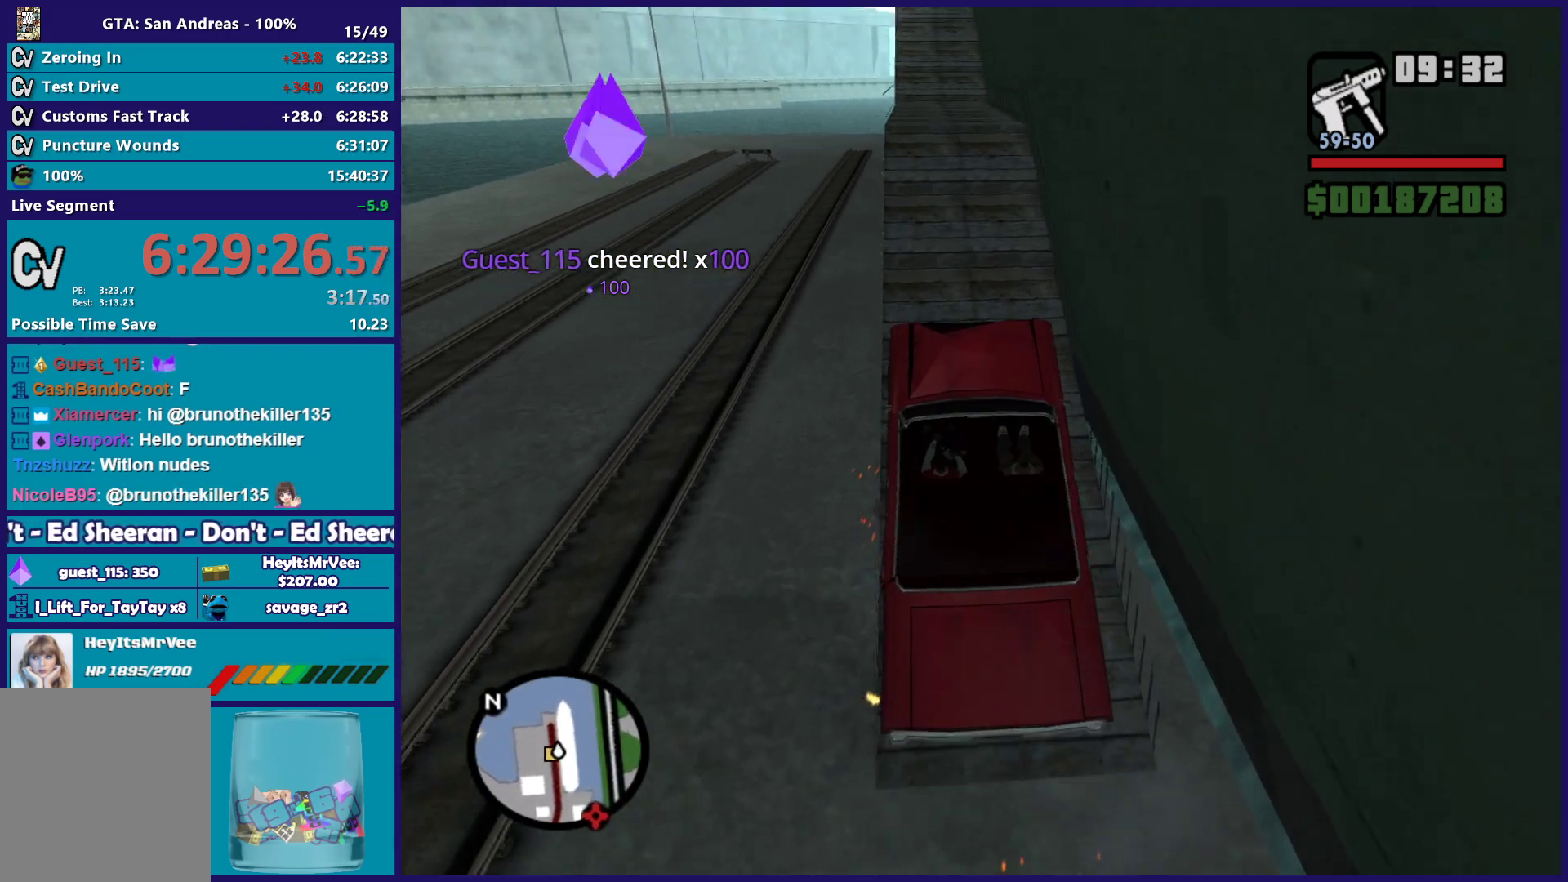
{"buttons": ["R2"], "left_stick": "center", "right_stick": "center", "button_events": []}
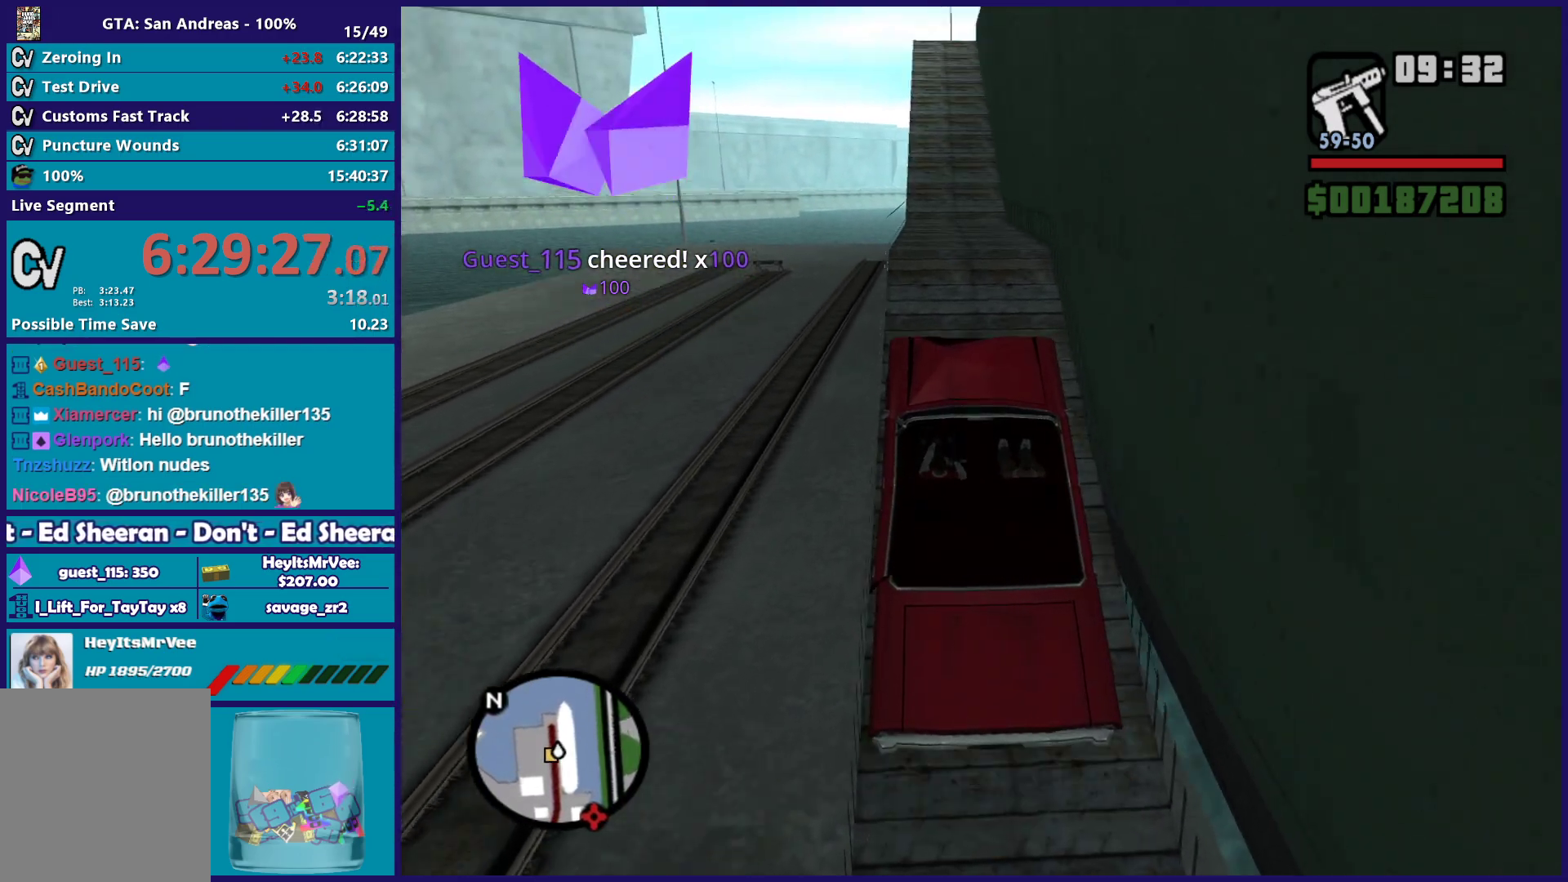
{"buttons": ["R2"], "left_stick": "center", "right_stick": "center", "button_events": []}
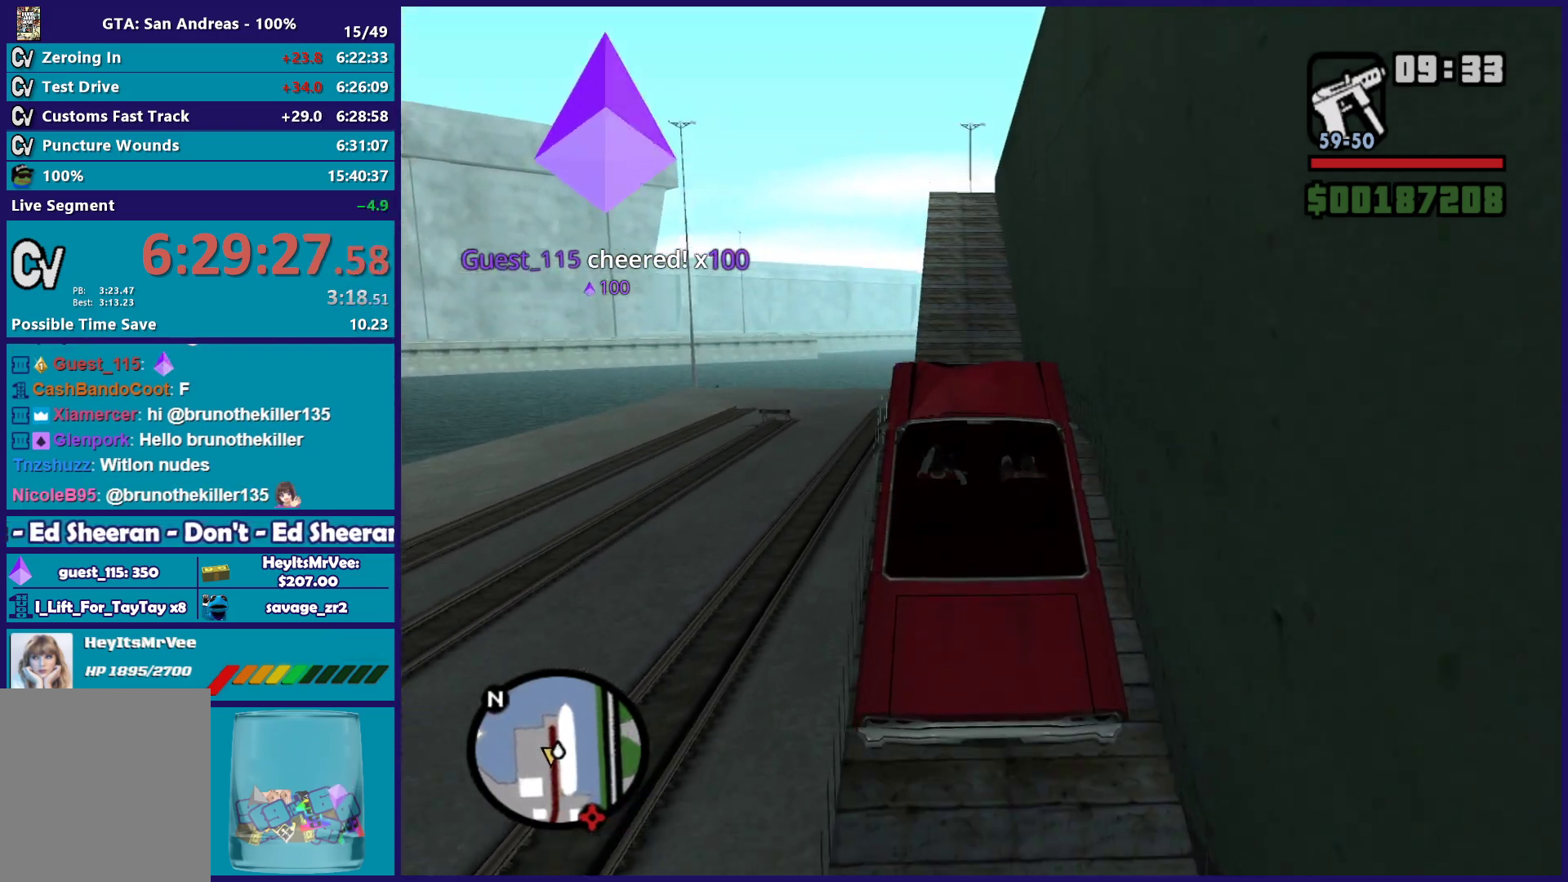
{"buttons": ["R2"], "left_stick": "center", "right_stick": "down", "button_events": []}
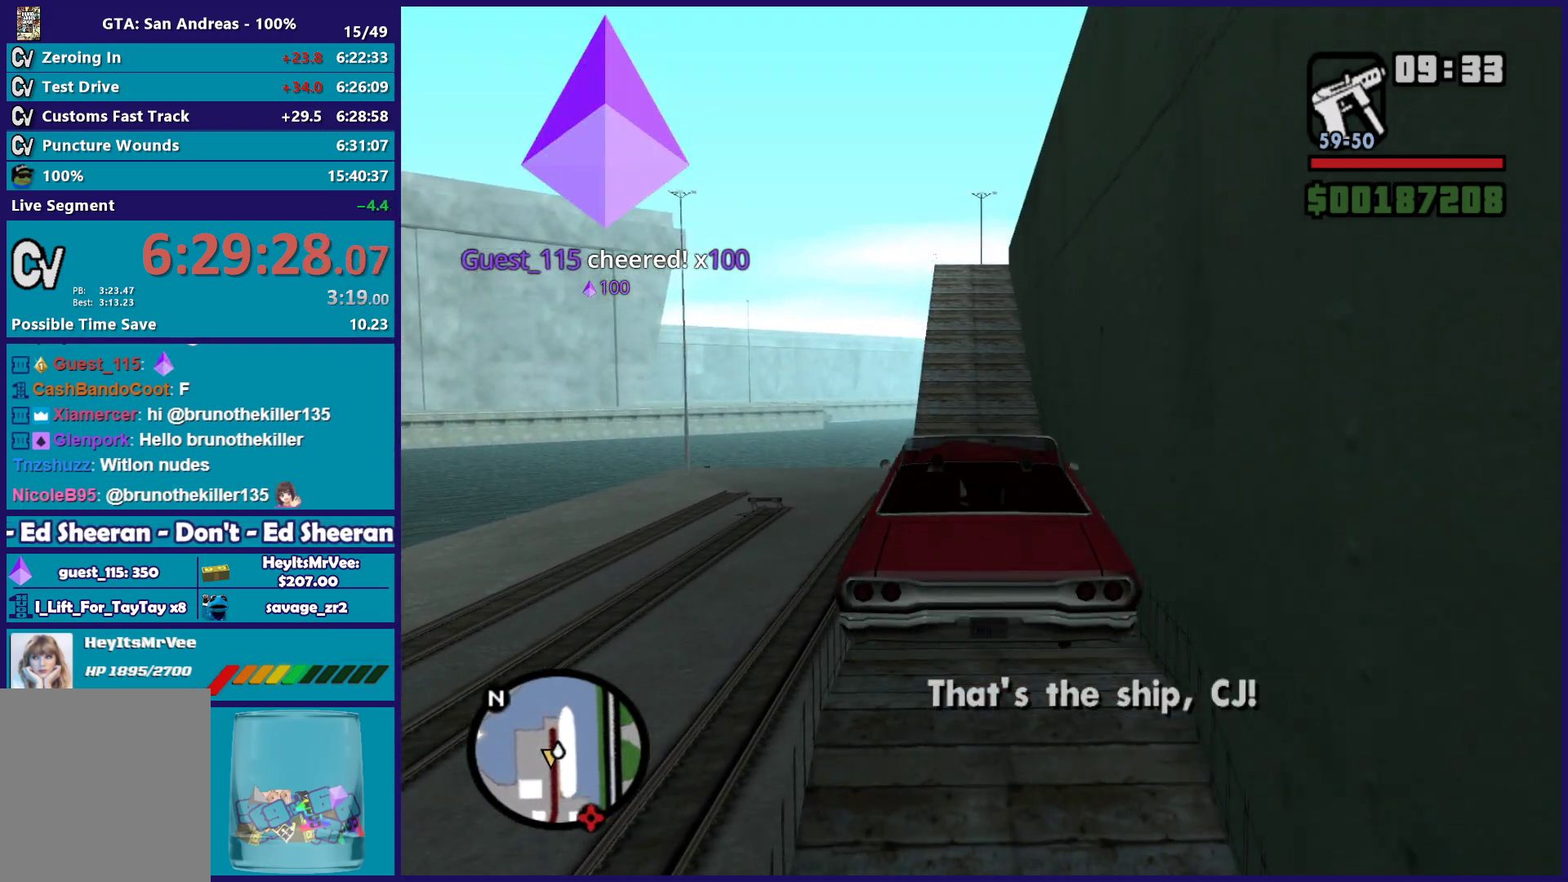
{"buttons": ["R2"], "left_stick": "center", "right_stick": "down-right", "button_events": []}
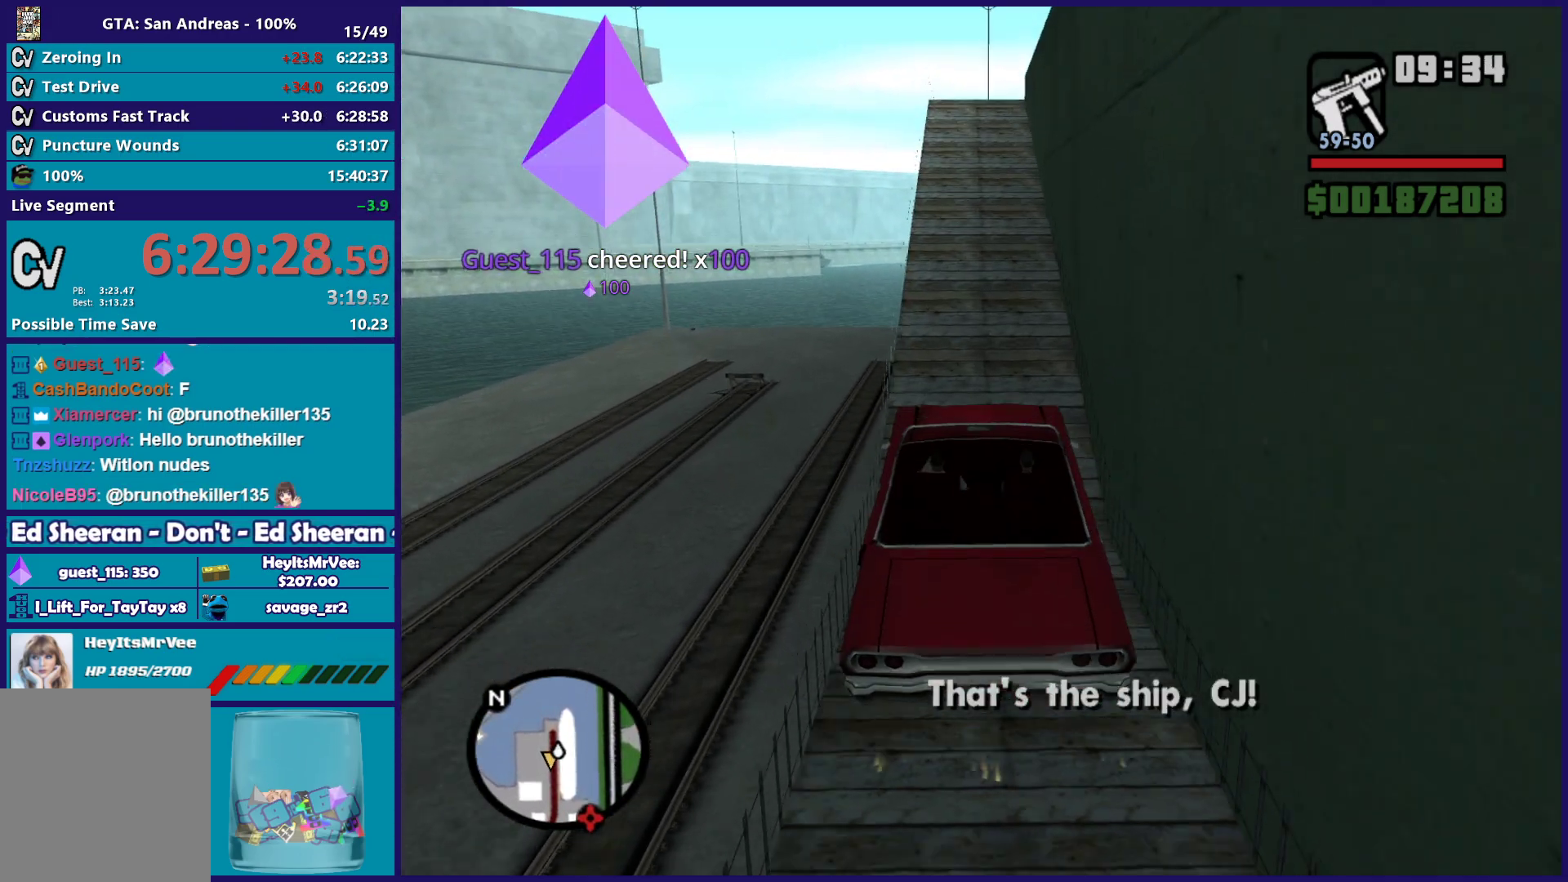
{"buttons": ["R2"], "left_stick": "center", "right_stick": "down-right", "button_events": []}
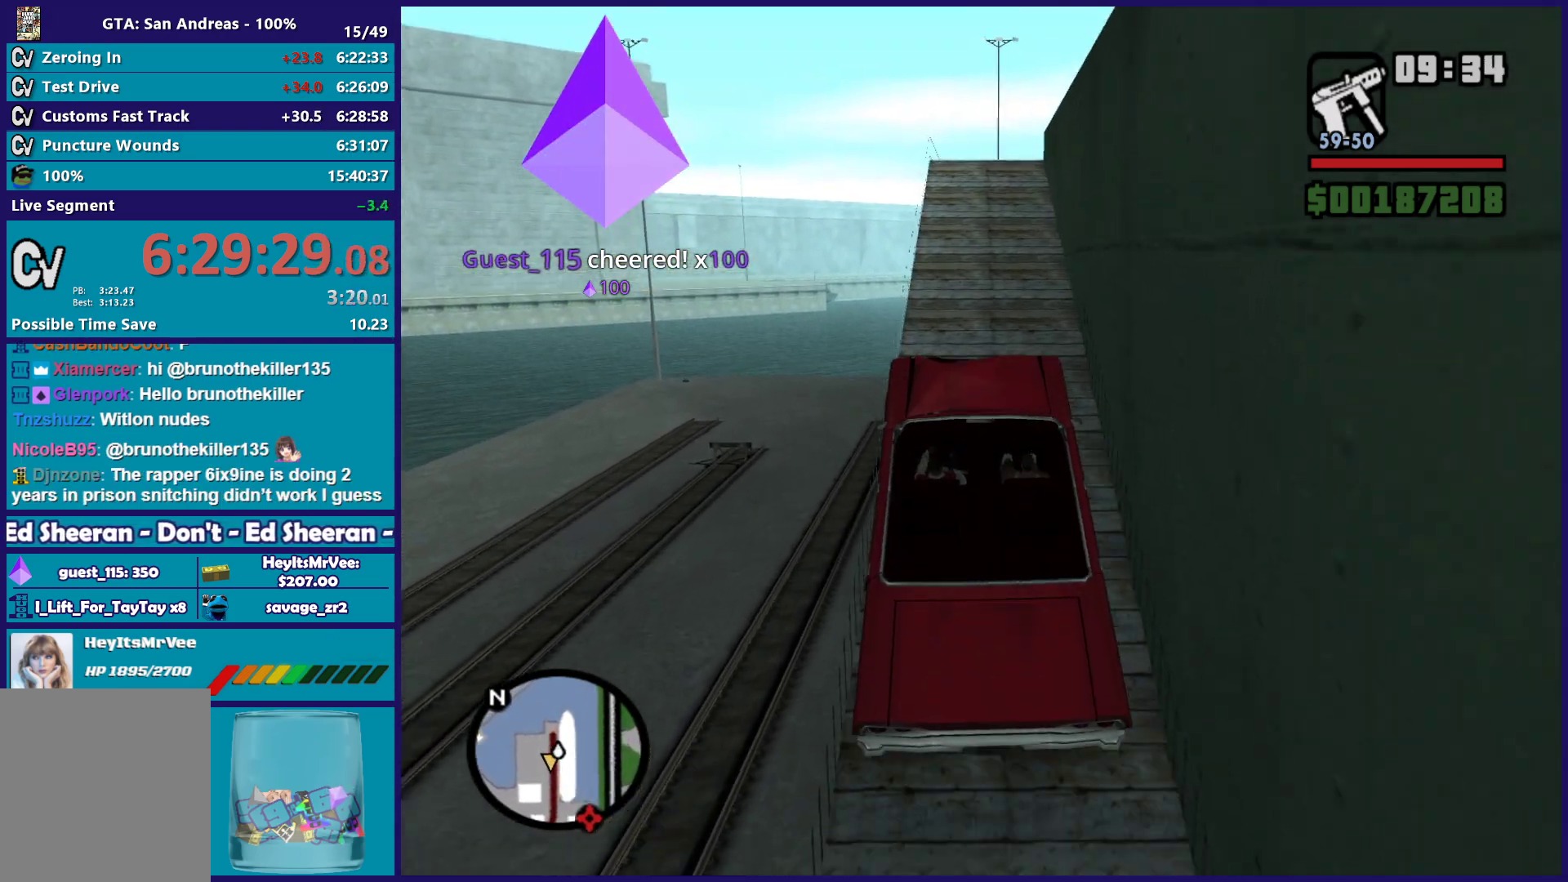
{"buttons": ["R2"], "left_stick": "center", "right_stick": "down-right", "button_events": []}
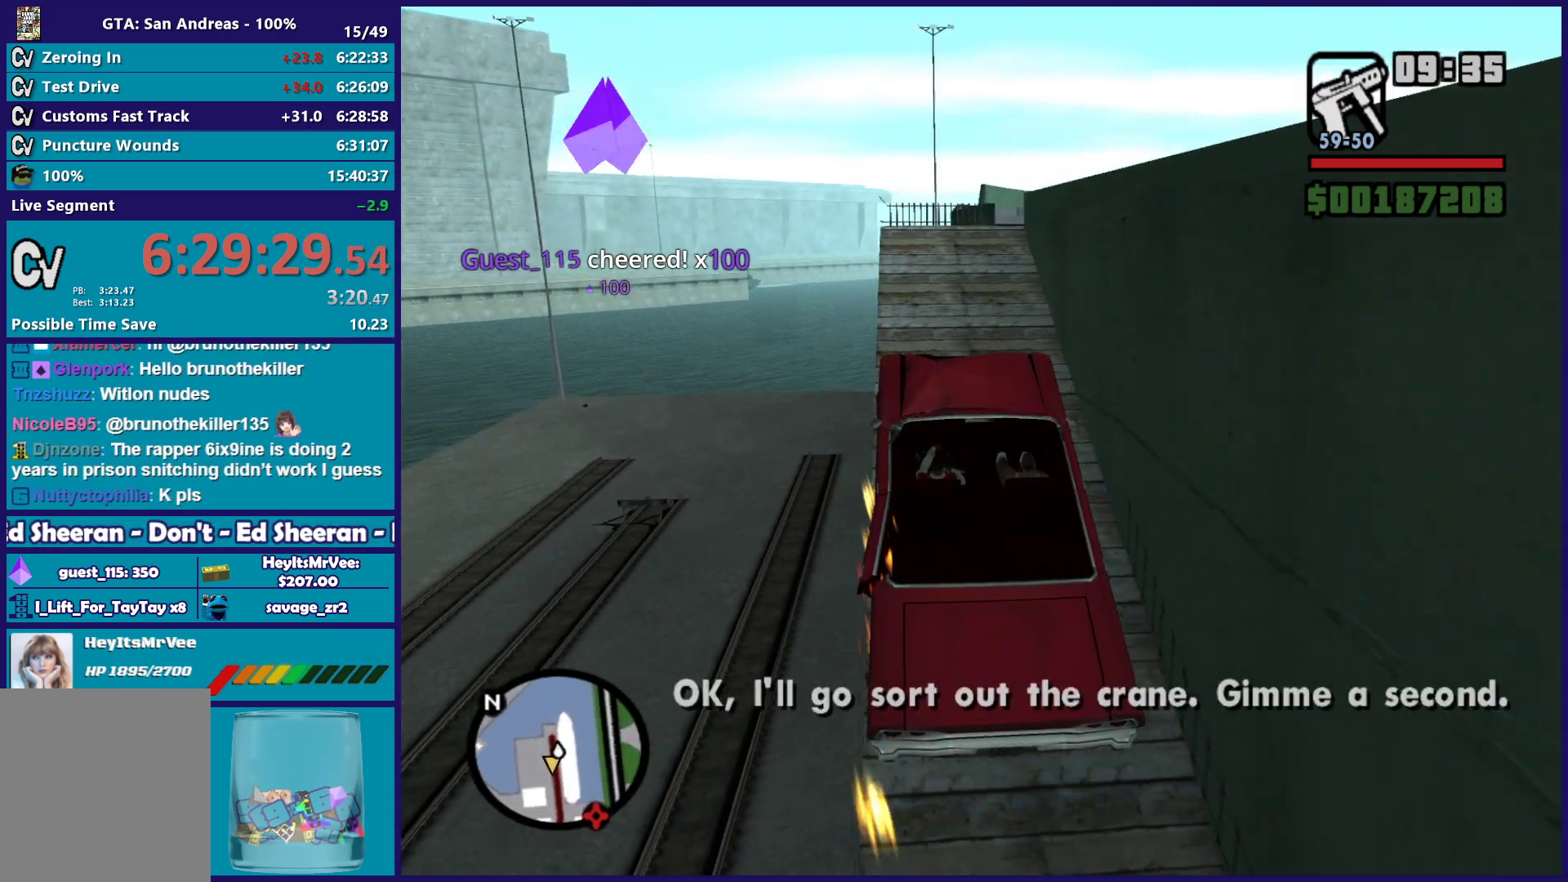
{"buttons": ["R2"], "left_stick": "down-right", "right_stick": "down-right", "button_events": []}
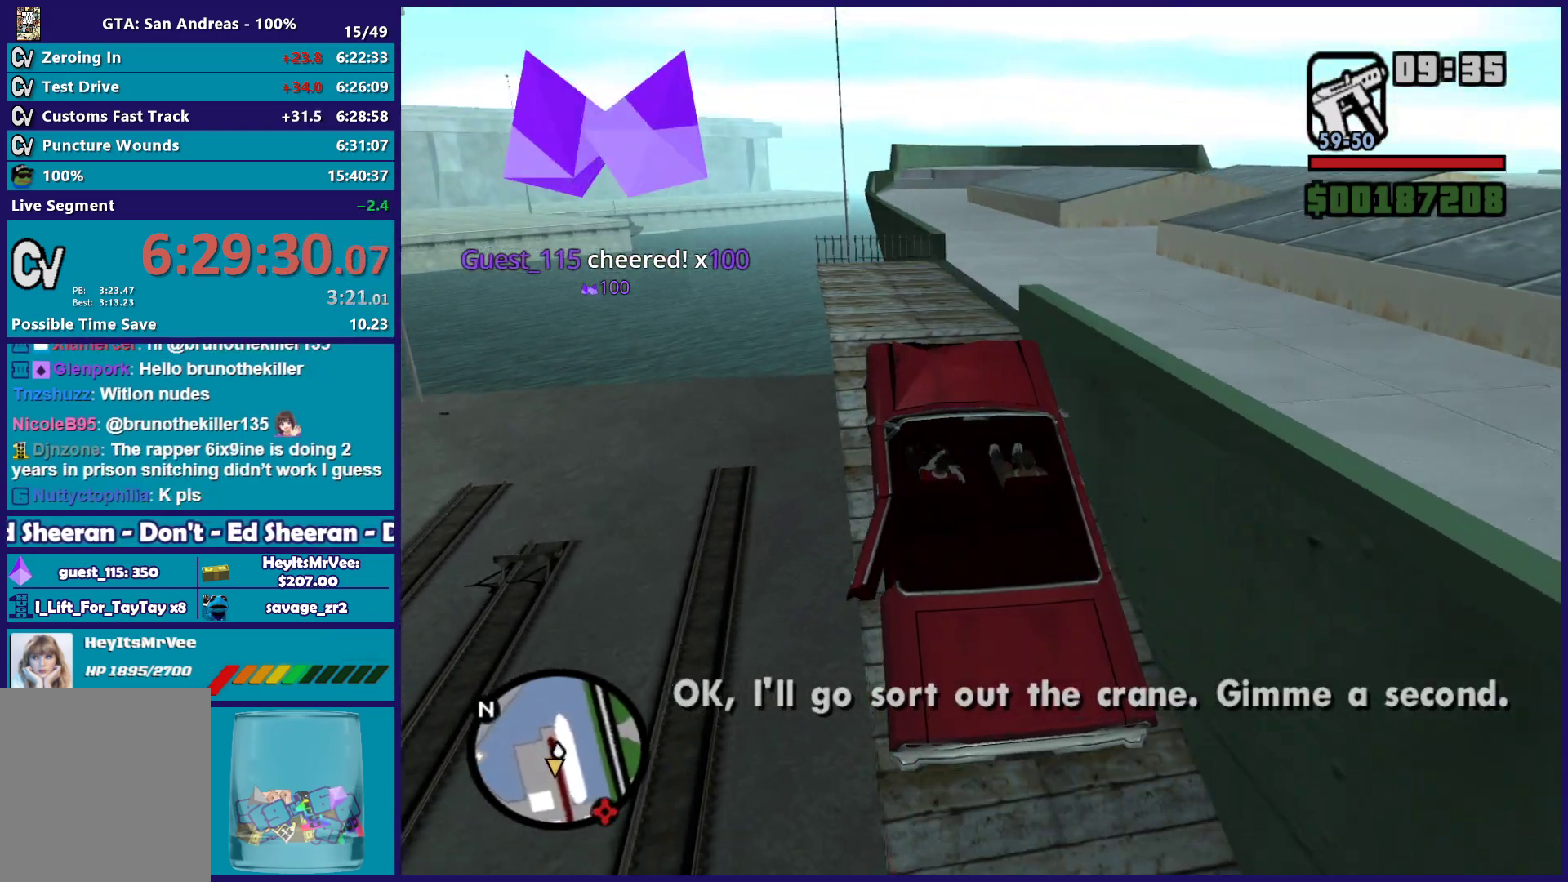
{"buttons": ["R2"], "left_stick": "right", "right_stick": "down-right", "button_events": [[167, "R2", "up"], [383, "R2", "down"]]}
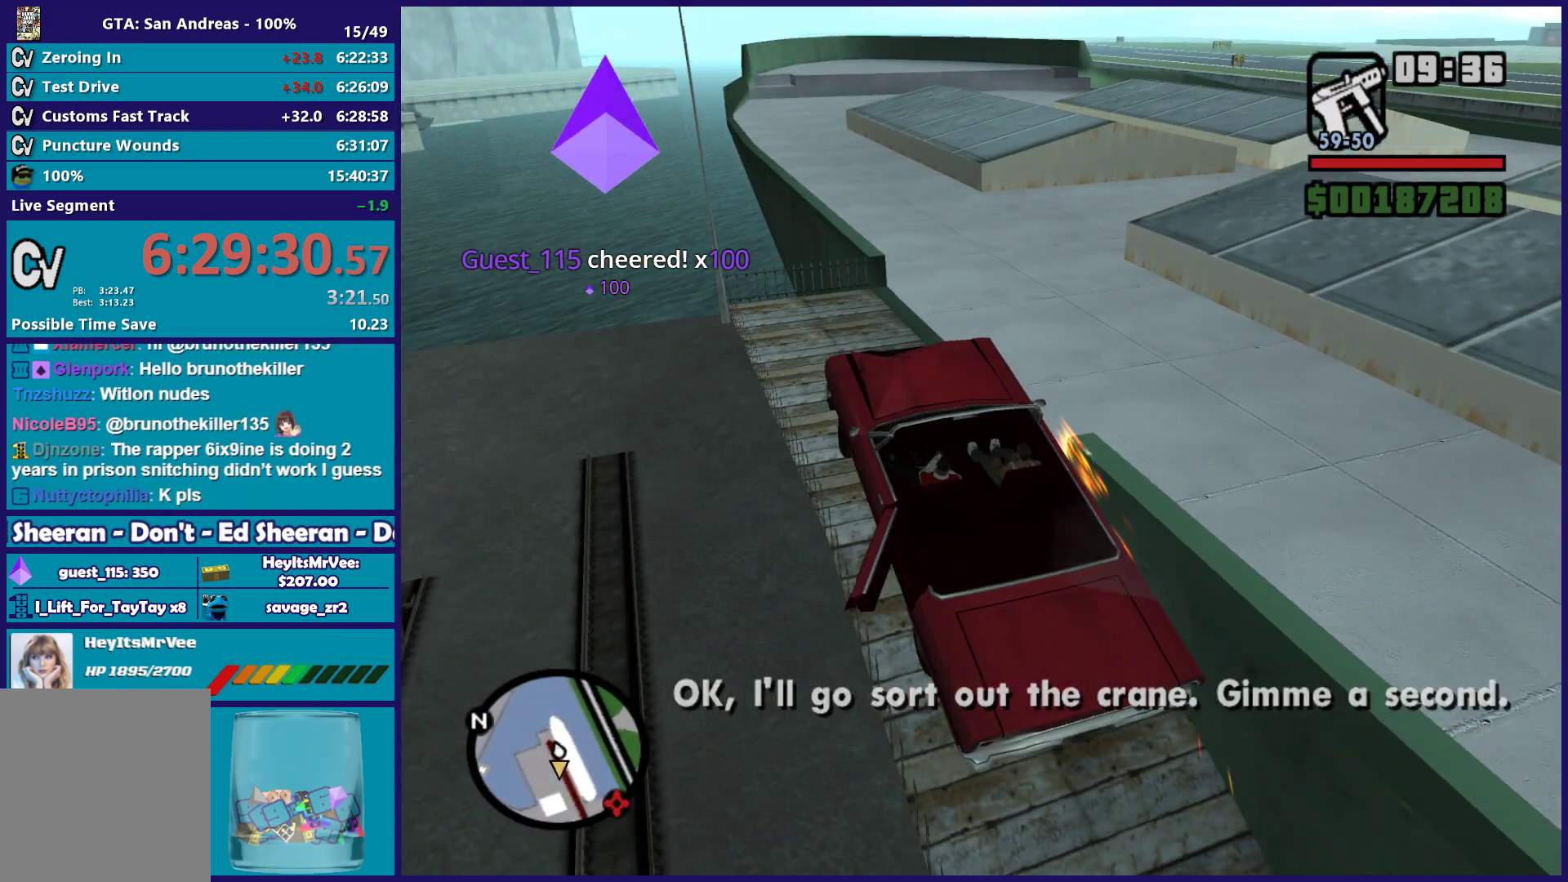
{"buttons": ["R2"], "left_stick": "right", "right_stick": "down-right", "button_events": []}
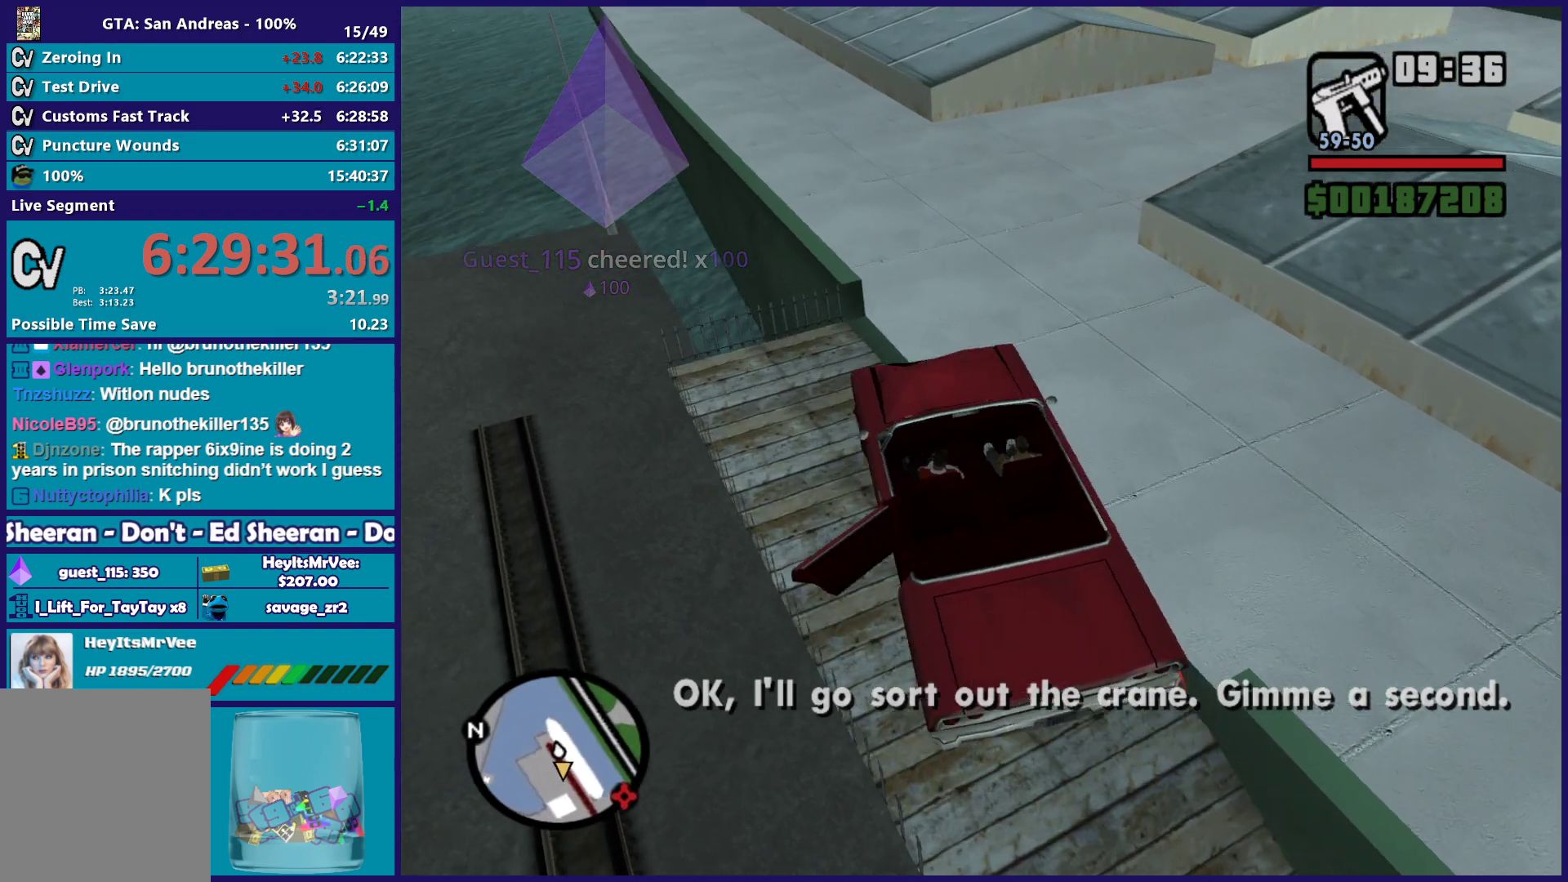
{"buttons": ["R2"], "left_stick": "center", "right_stick": "right", "button_events": []}
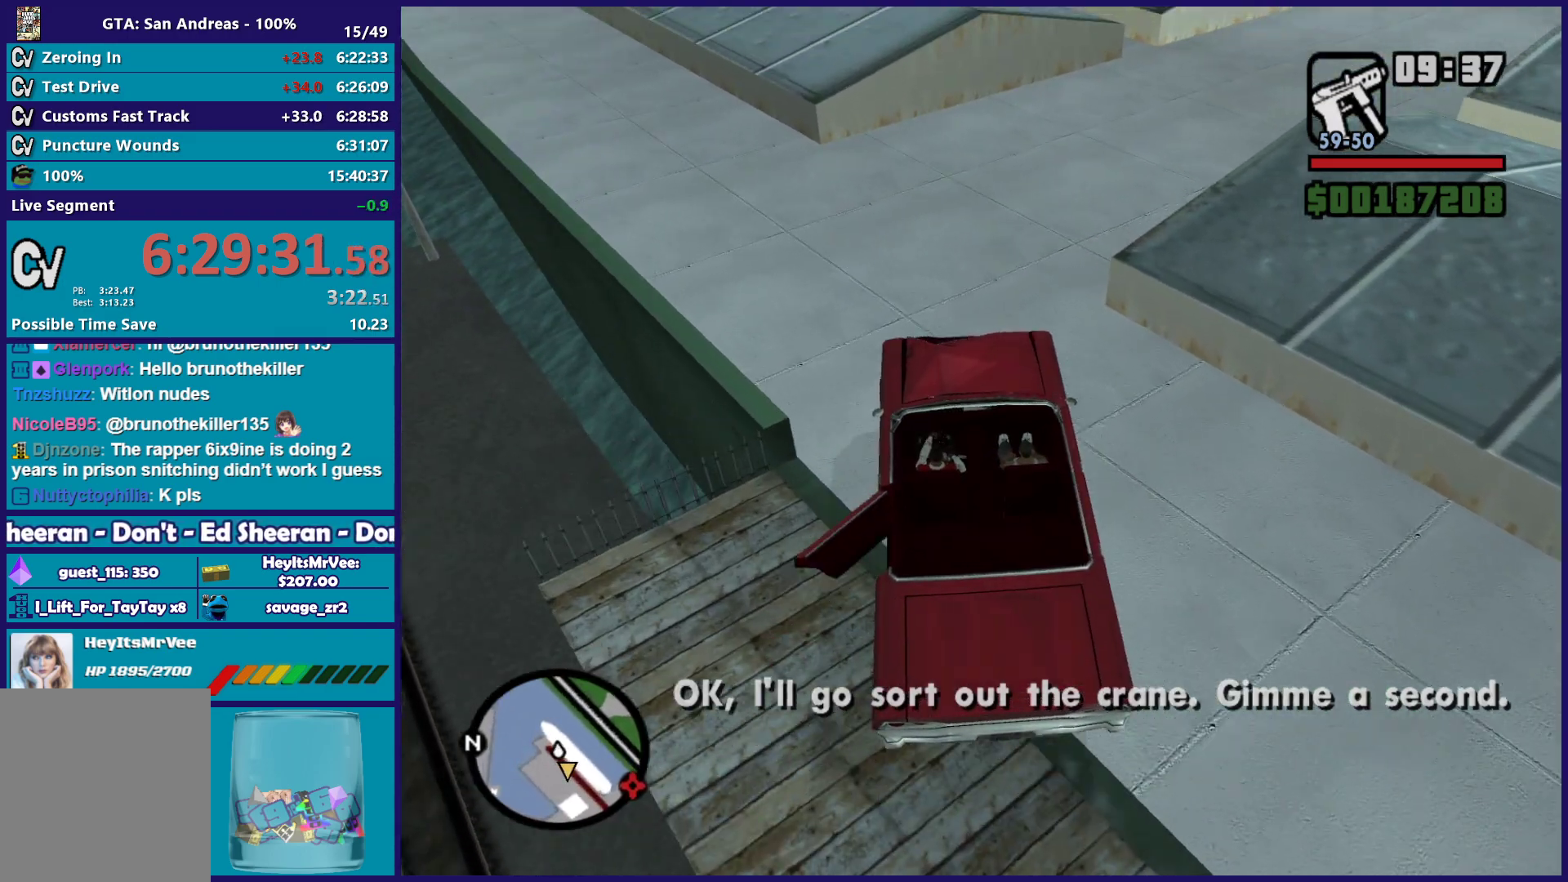
{"buttons": ["R2"], "left_stick": "right", "right_stick": "down-right", "button_events": []}
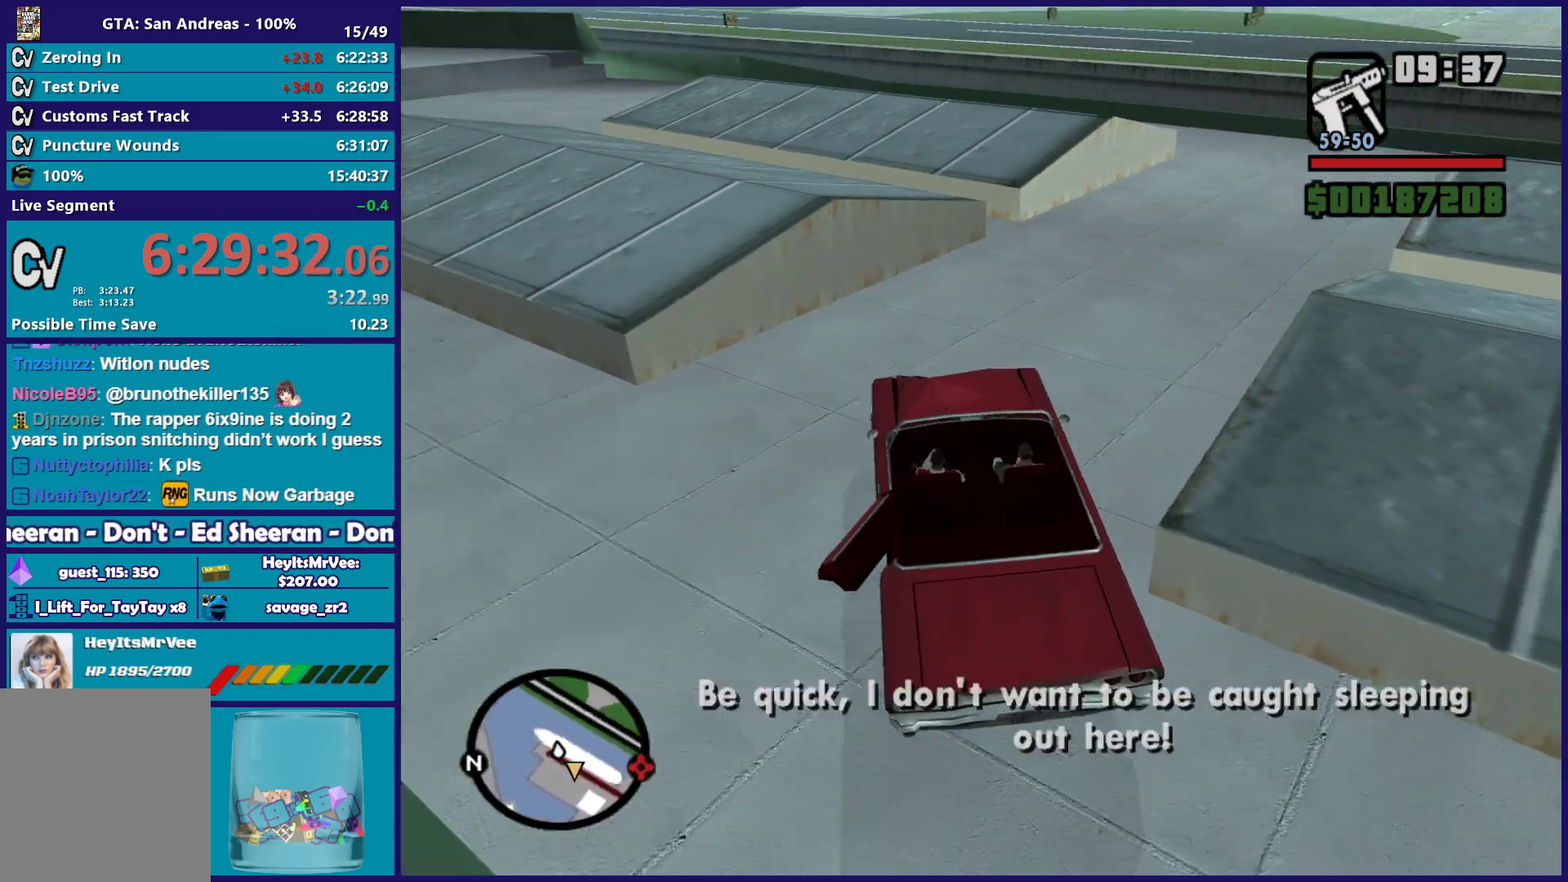
{"buttons": ["R2"], "left_stick": "right", "right_stick": "down-right", "button_events": []}
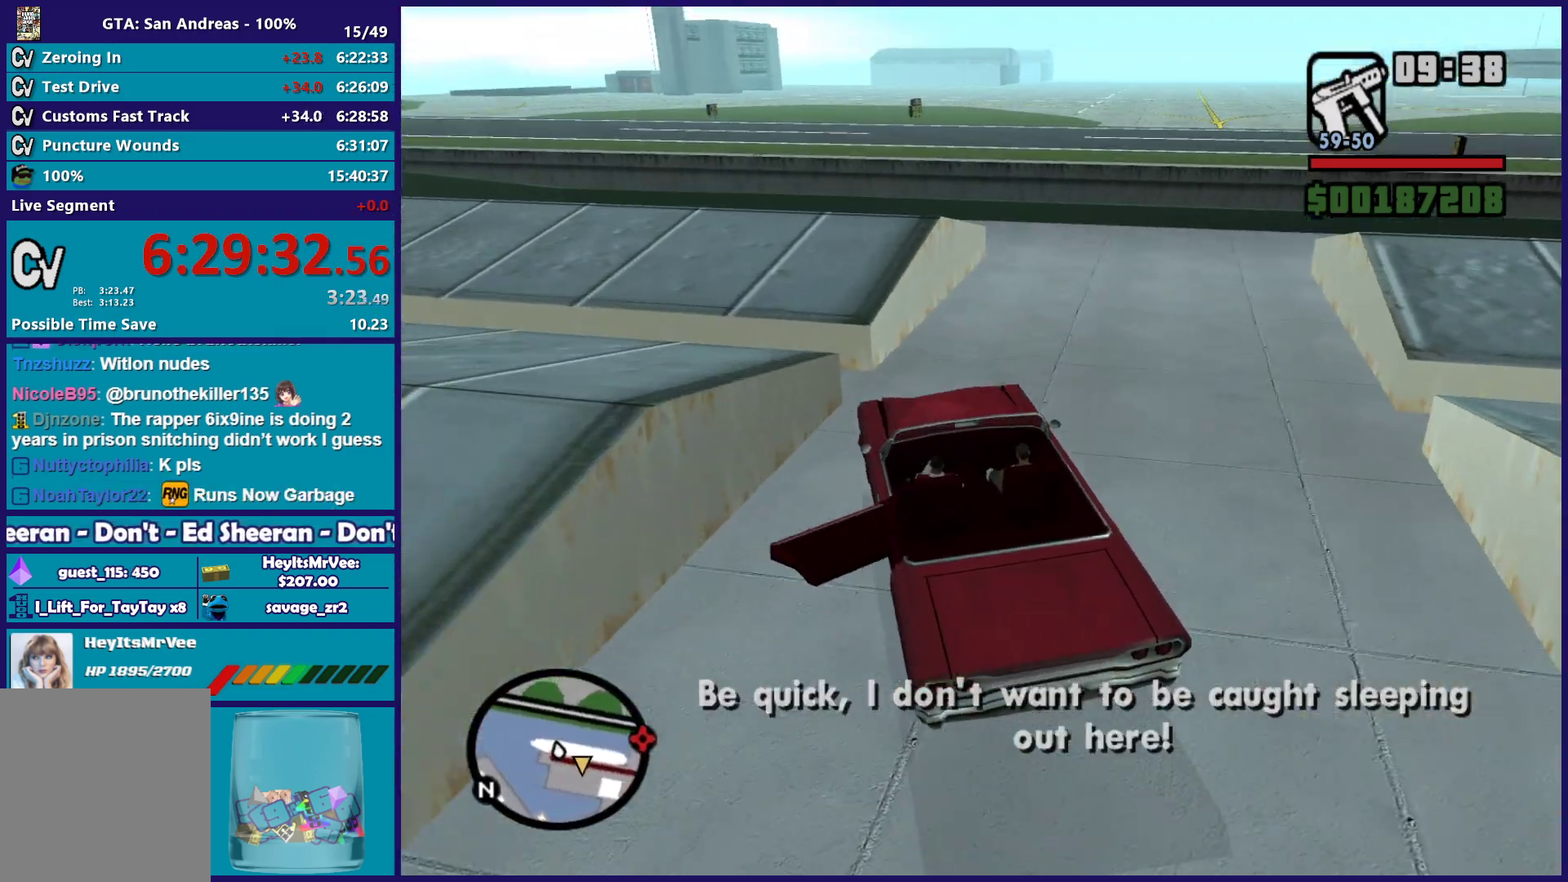
{"buttons": ["R2"], "left_stick": "right", "right_stick": "down", "button_events": []}
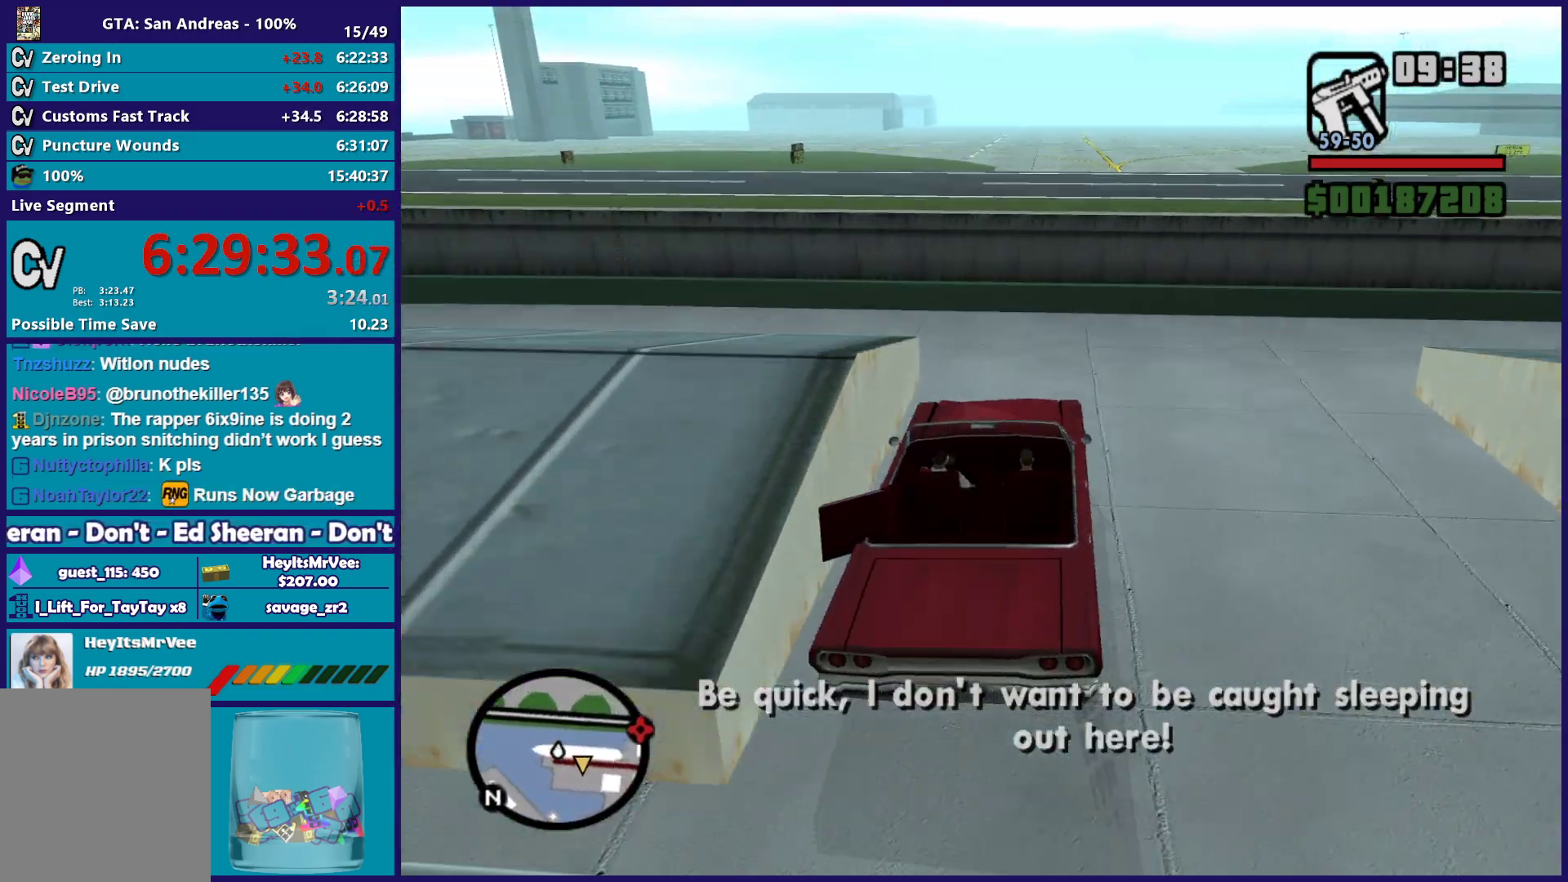
{"buttons": ["L2", "L3"], "left_stick": "right", "right_stick": "center", "button_events": [[100, "R2", "up"], [133, "A", "down"], [433, "L3", "down"], [450, "L2", "down"], [483, "A", "up"]]}